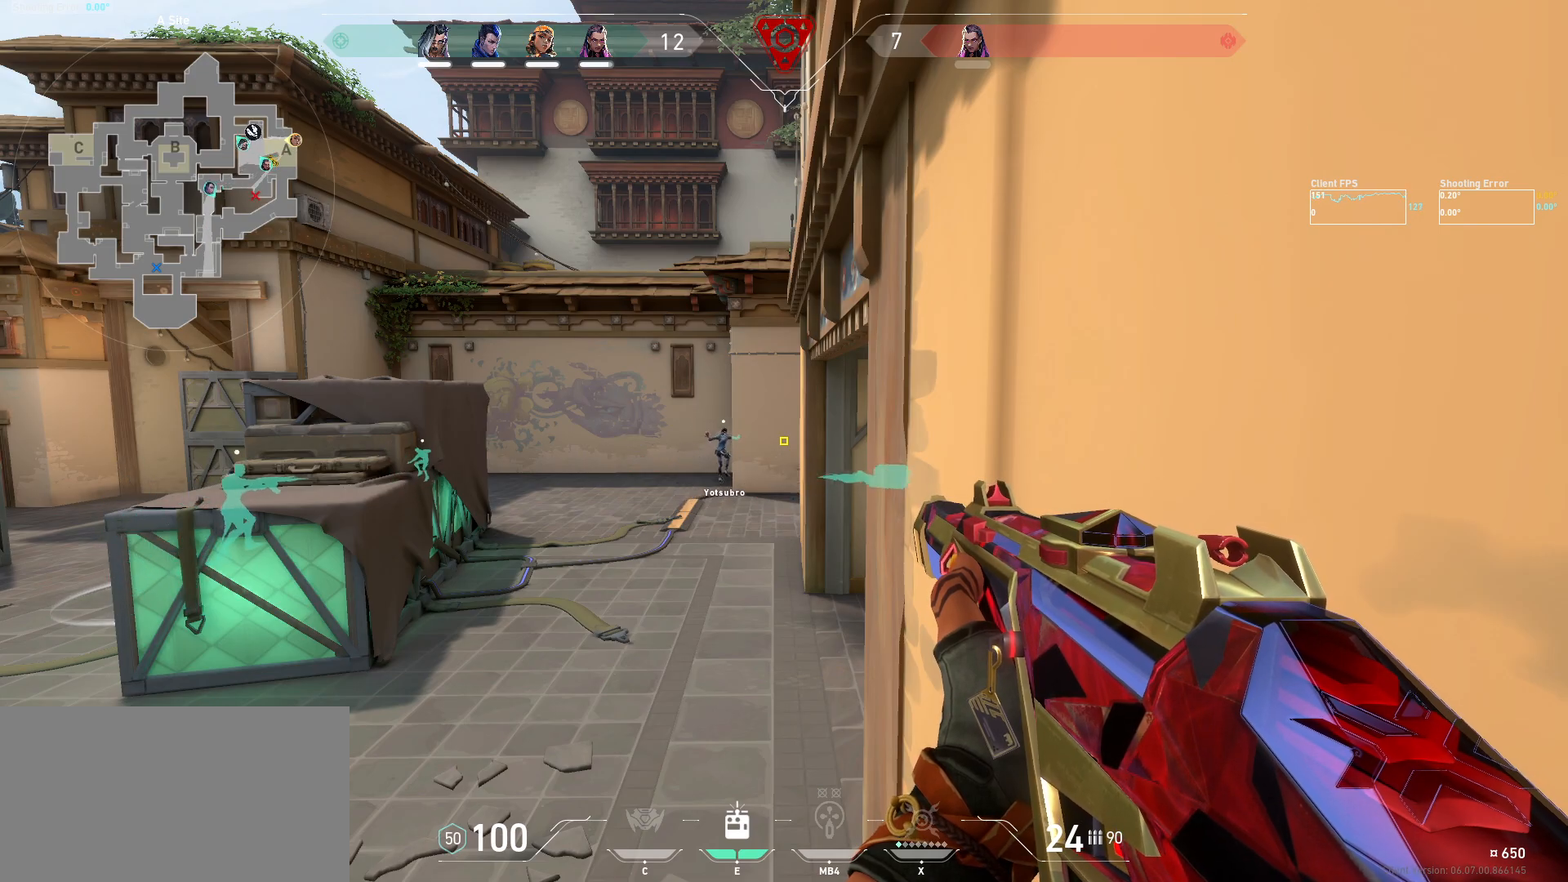
Gameplay with keyboard and mouse; each line is a JSON object with the keys and mouse buttons held at the frame after it. "events" lists presses ("down") and releases ("up") of "a", "ctrl", "d", "e", "q", "s", "shift", "space", "w", "mouse_left", "mouse_wheel", "mouse_right", "mouse_mb4" and "mouse_mb5" between this image and that frame as [ms after this image, input, new state], when the widget could be followed in between. "mouse_left", "mouse_wheel", "mouse_right", "mouse_mb4", "mouse_mb5" = the "left", "wheel", "right", "mb4", "mb5" buttons of the "mouse" list. No other keys are recorded. "wheel" means that the mouse wheel is clicked or scrolled. Mouse movement is not recorded.
{"keys": ["w"], "mouse": [], "events": [[300, "w", "down"]]}
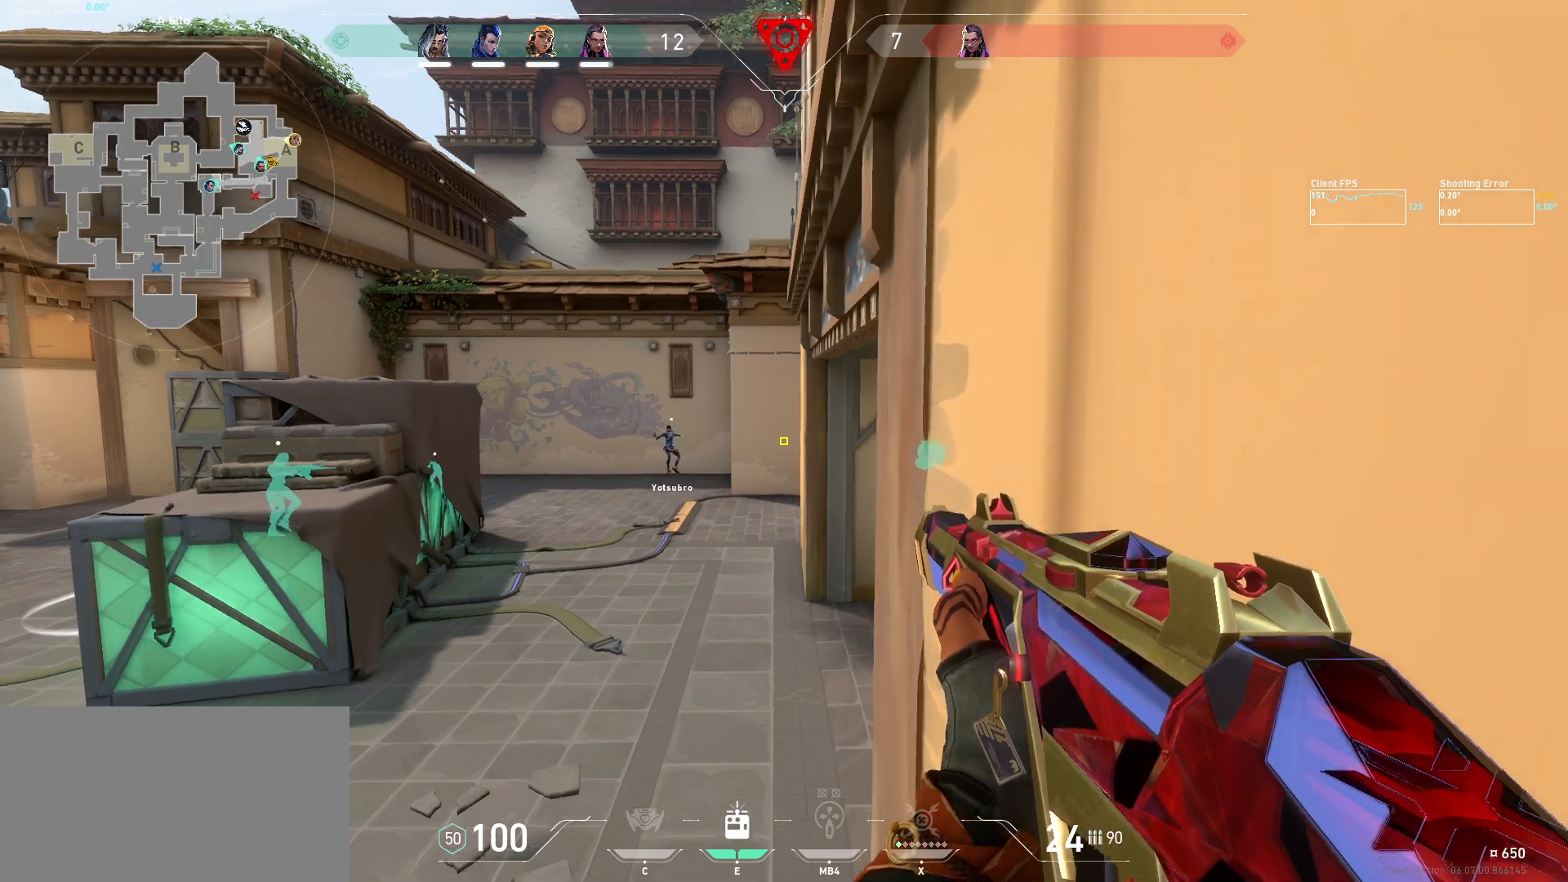
{"keys": ["s", "shift"], "mouse": [], "events": [[100, "w", "up"], [234, "s", "down"], [434, "shift", "down"]]}
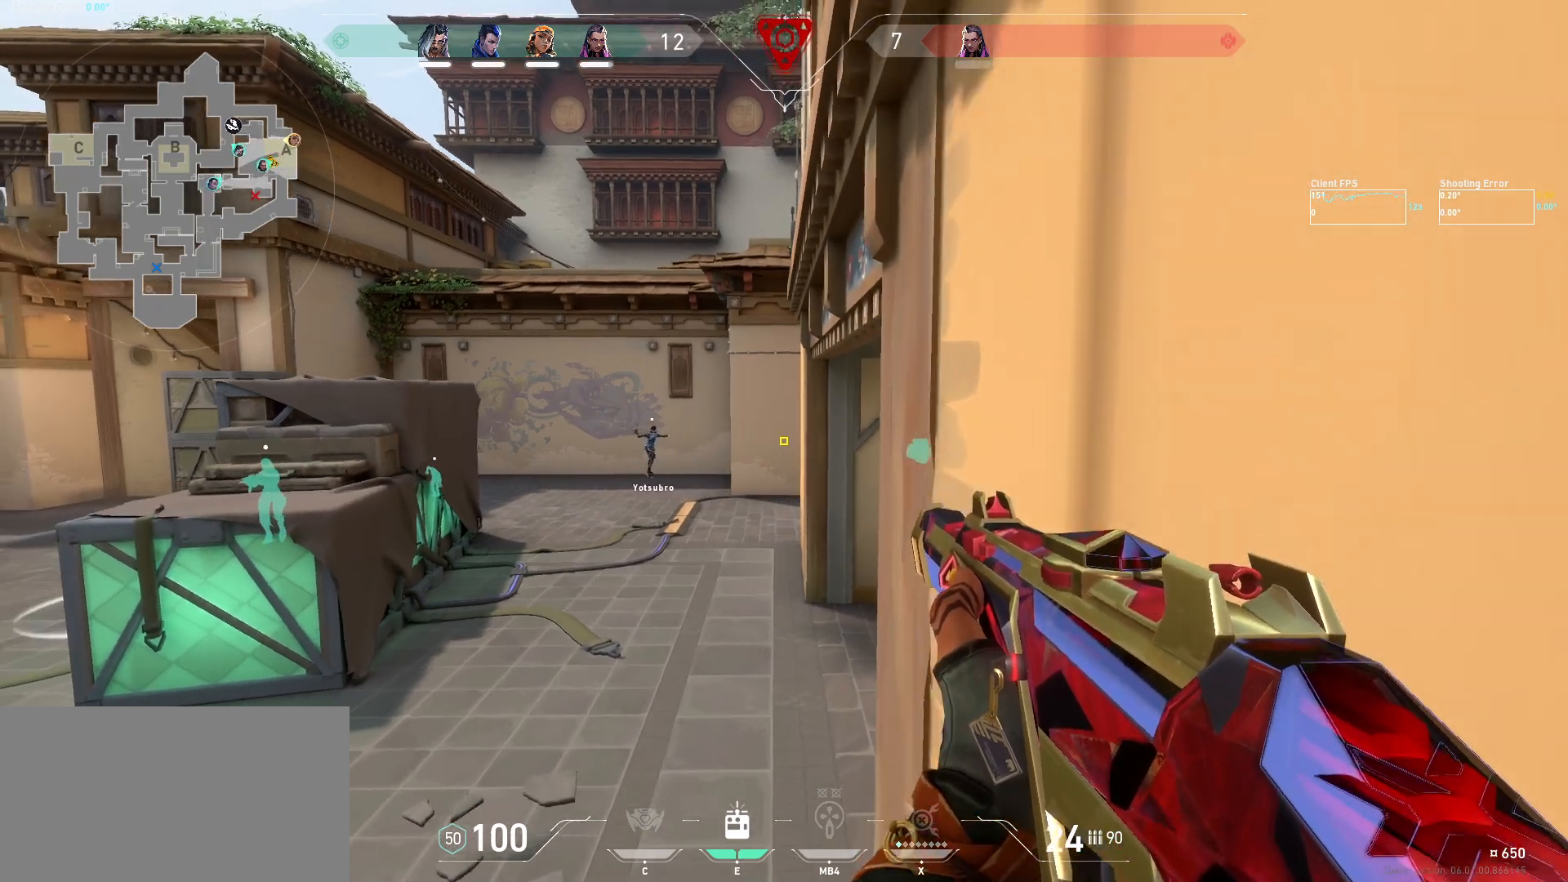
{"keys": [], "mouse": [], "events": [[184, "shift", "up"], [200, "s", "up"]]}
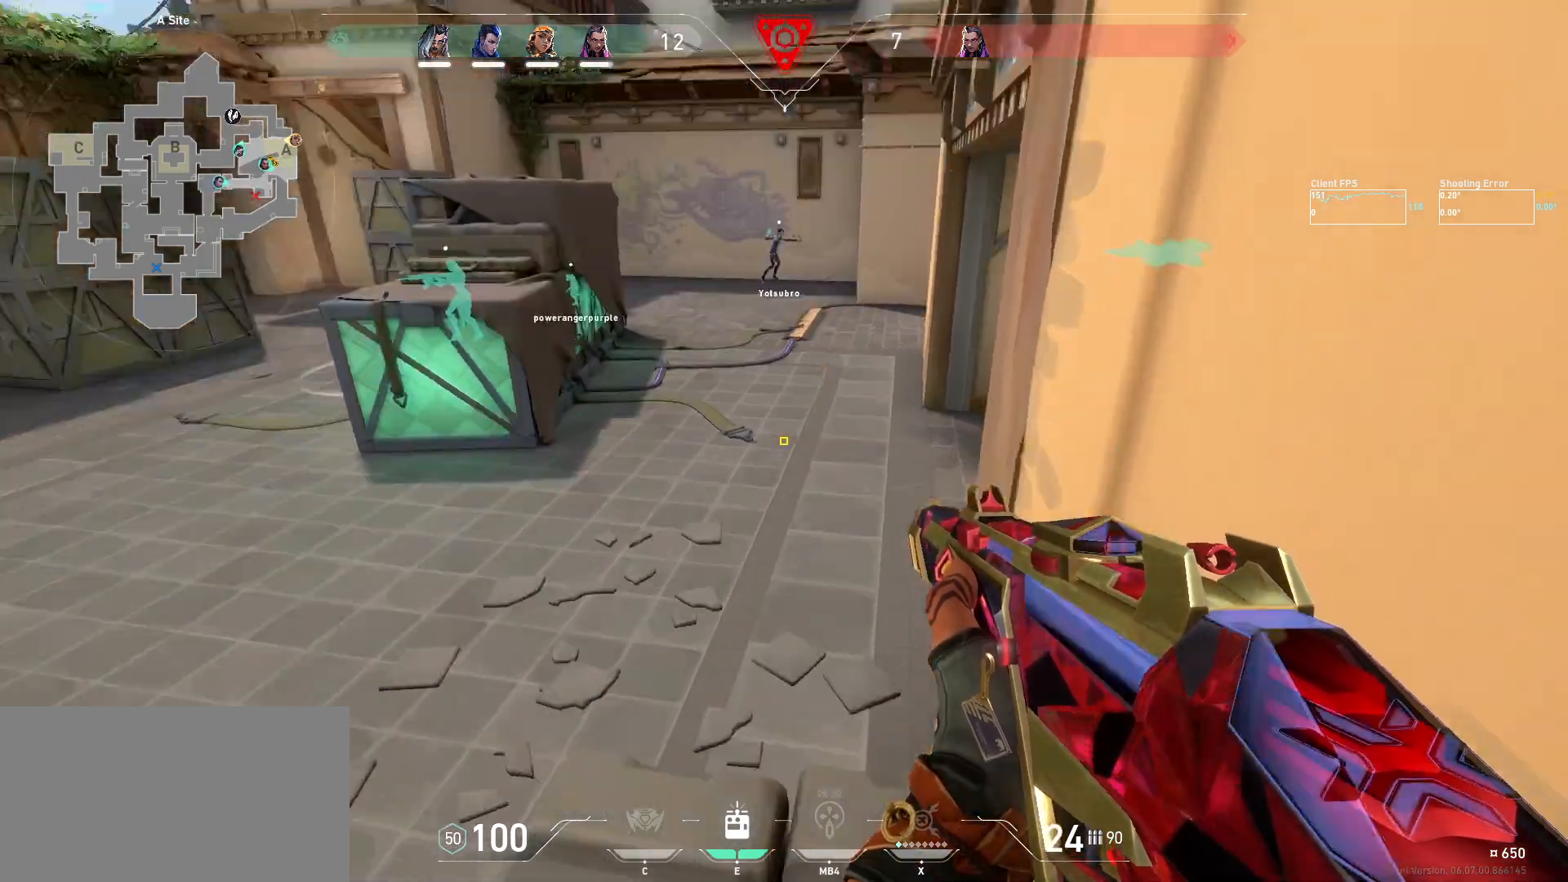
{"keys": [], "mouse": [], "events": [[400, "e", "down"], [500, "e", "up"]]}
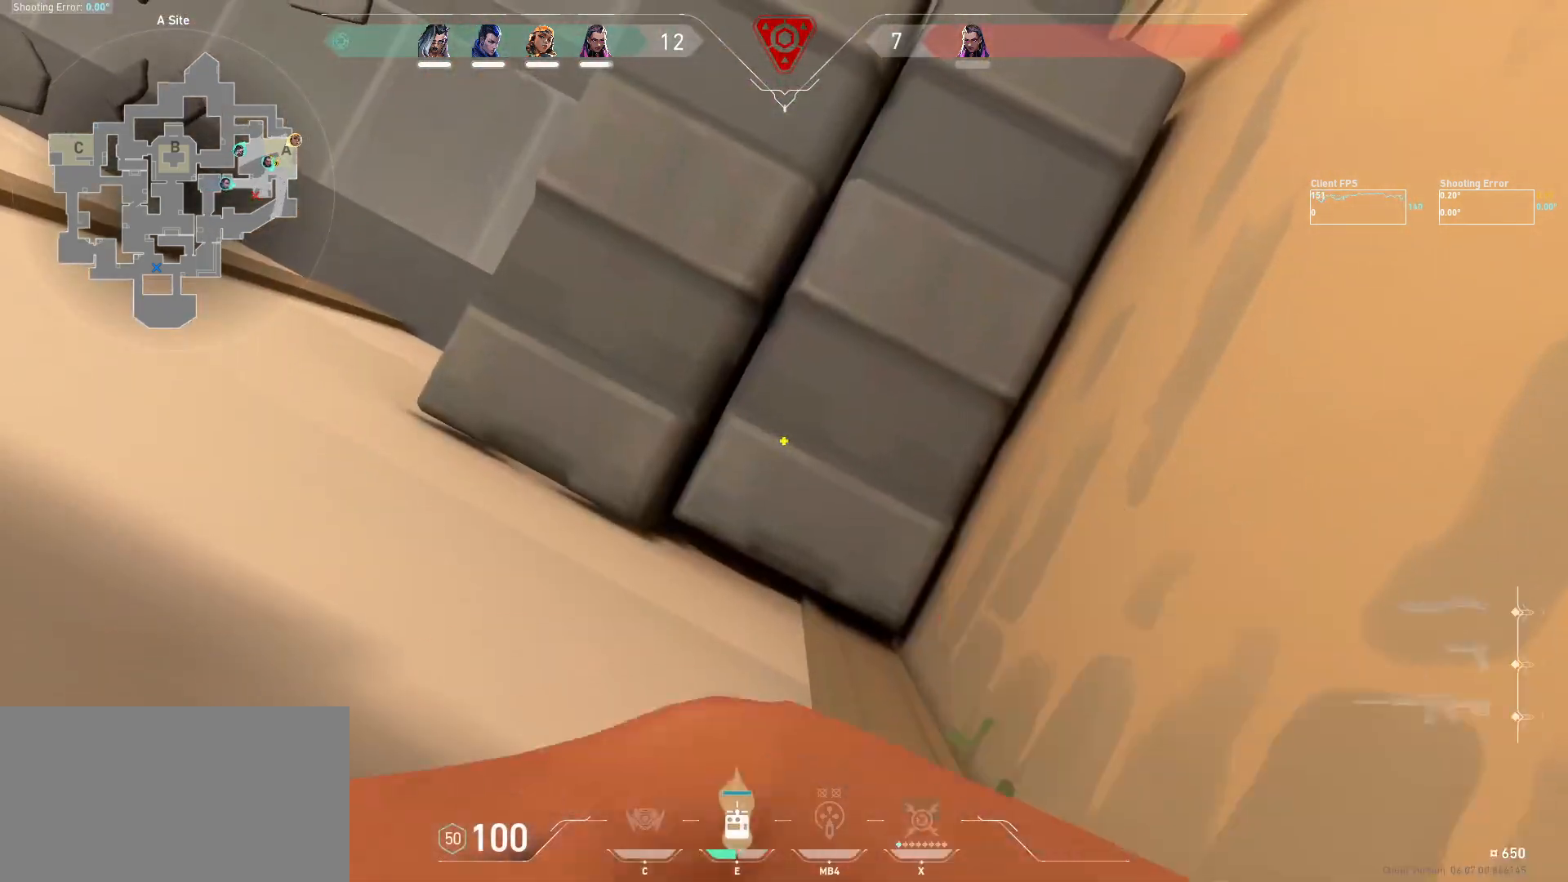
{"keys": ["w"], "mouse": [], "events": [[17, "w", "down"]]}
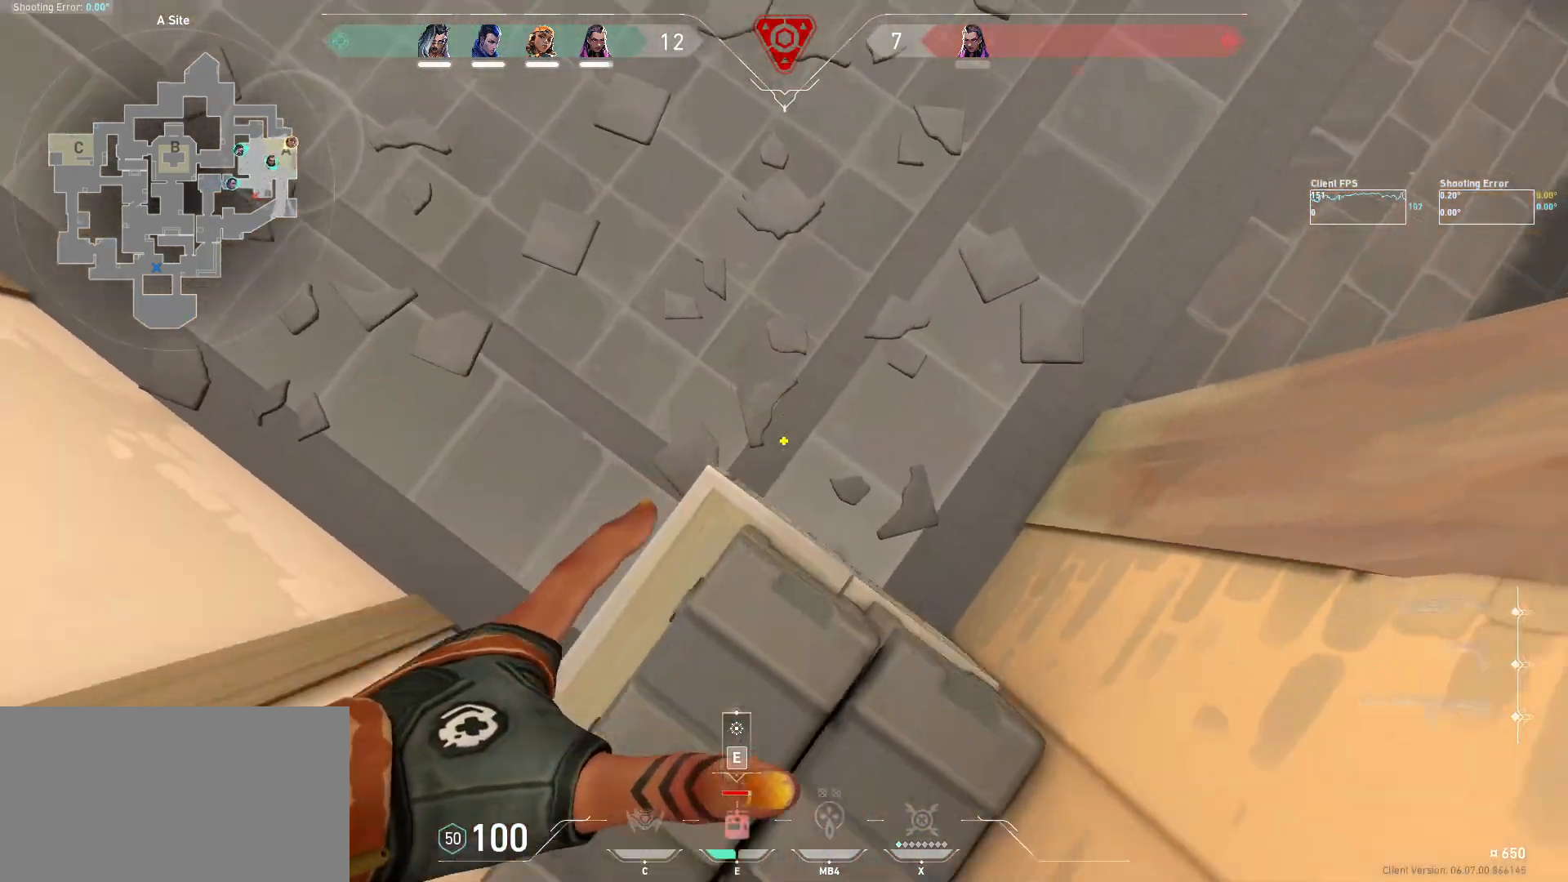
{"keys": ["w"], "mouse": [], "events": [[234, "e", "down"], [300, "e", "up"], [384, "e", "down"], [450, "e", "up"]]}
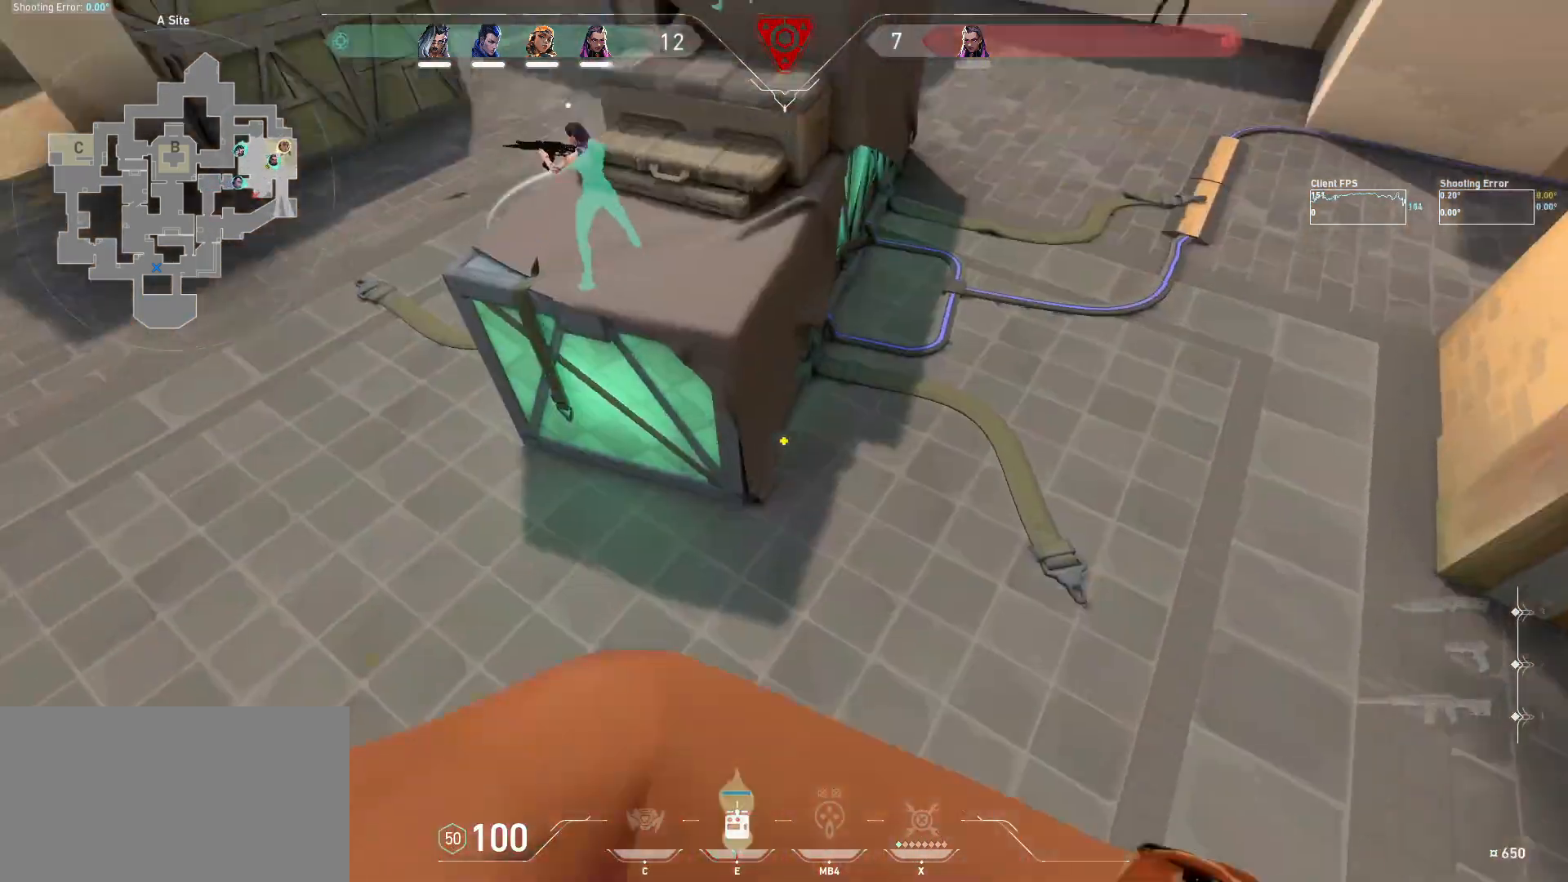
{"keys": ["w"], "mouse": [], "events": [[17, "e", "down"], [100, "e", "up"], [150, "e", "down"], [250, "a", "down"], [250, "e", "up"], [417, "a", "up"]]}
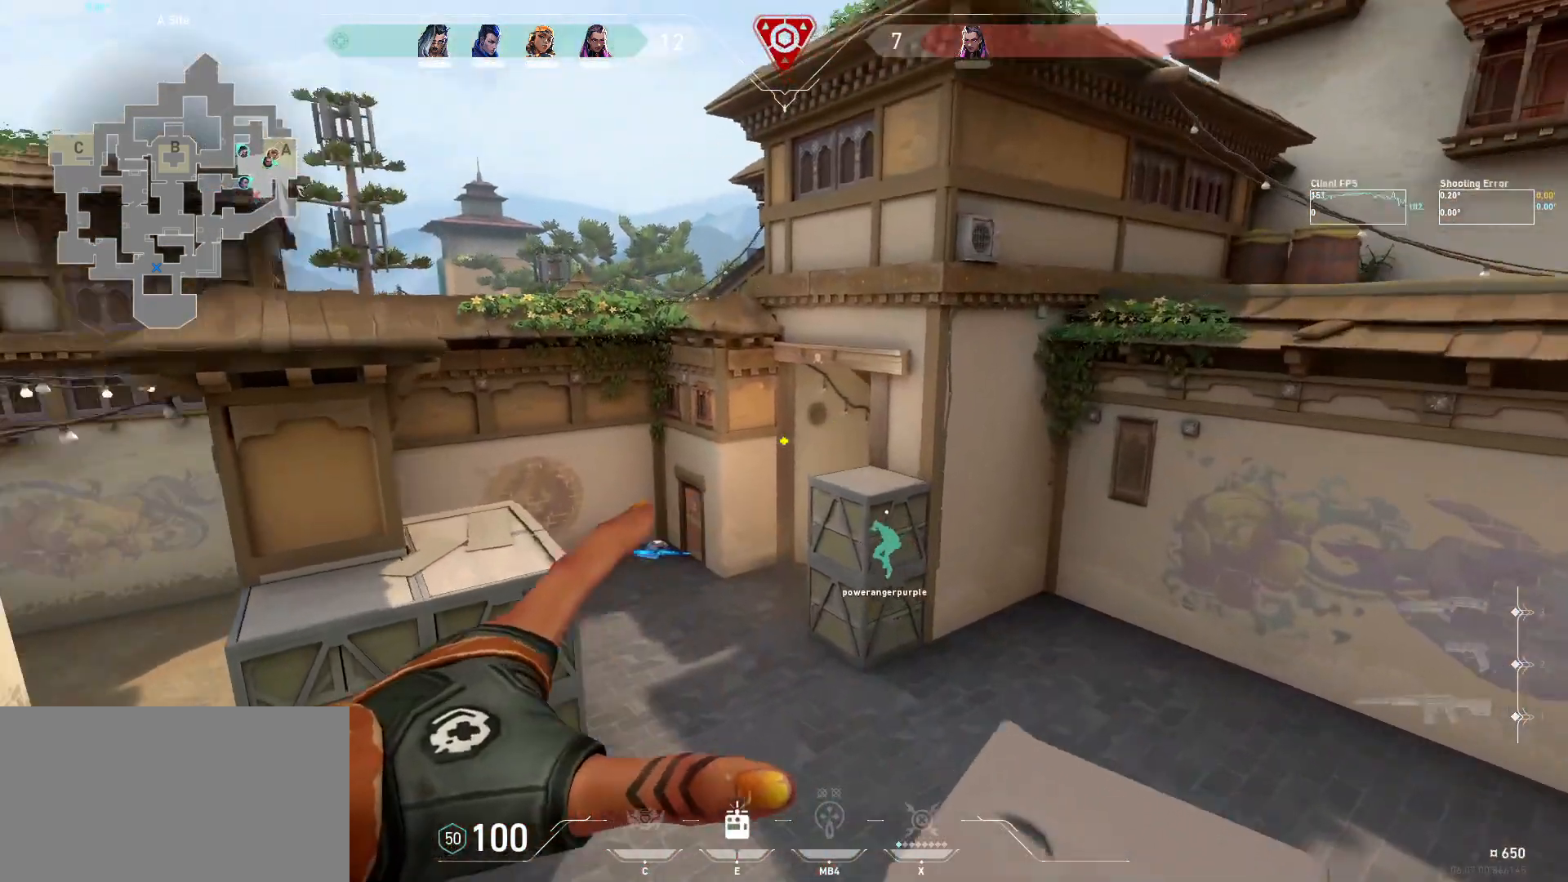
{"keys": ["w"], "mouse": [], "events": [[217, "a", "down"], [400, "a", "up"]]}
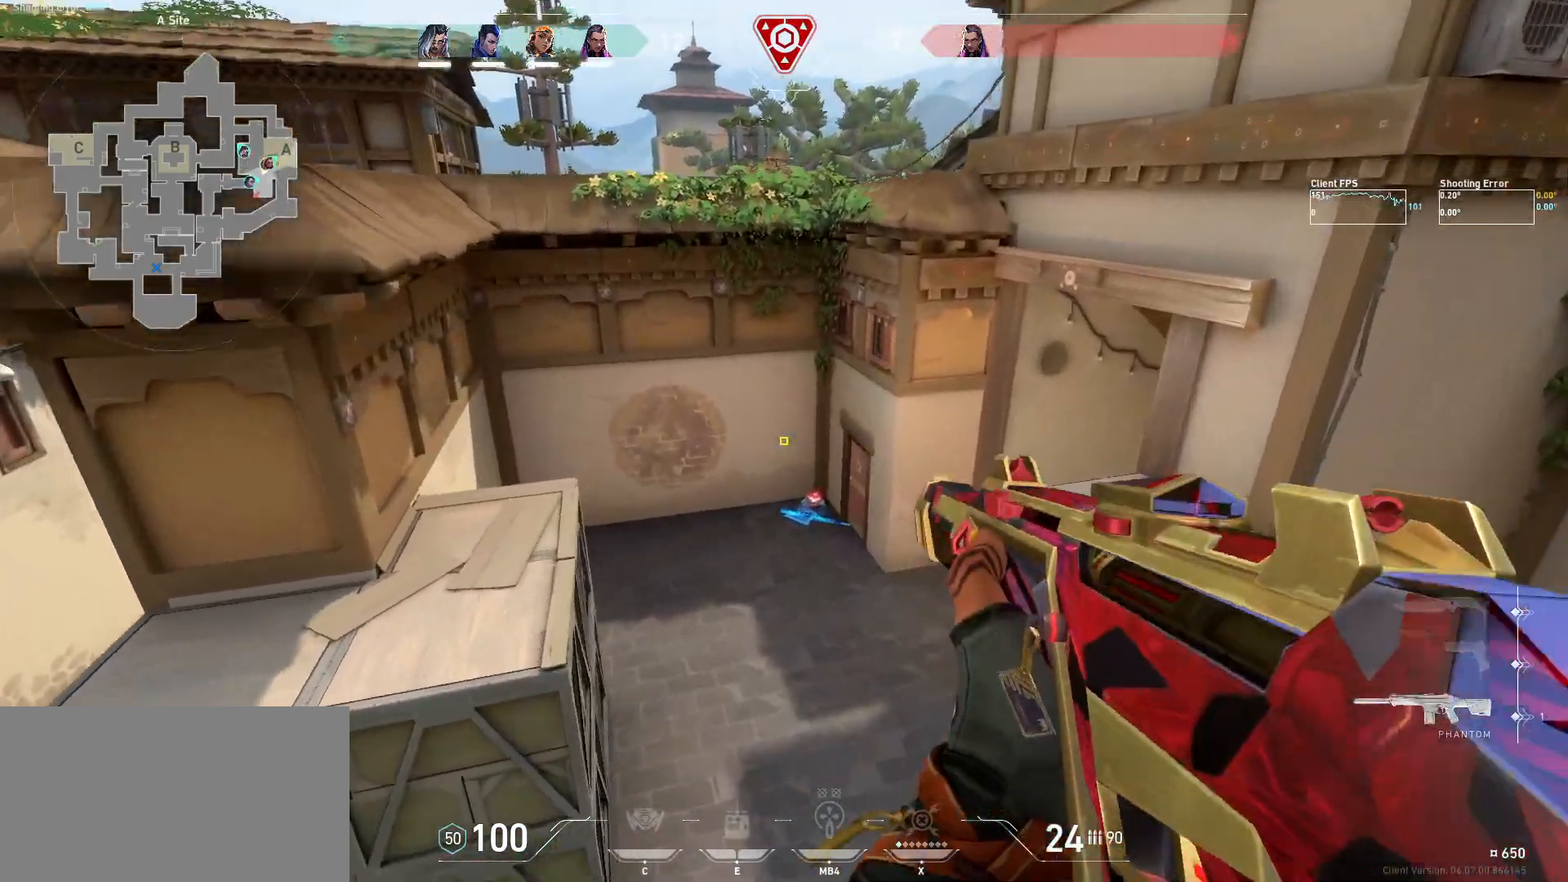
{"keys": ["w"], "mouse": [], "events": []}
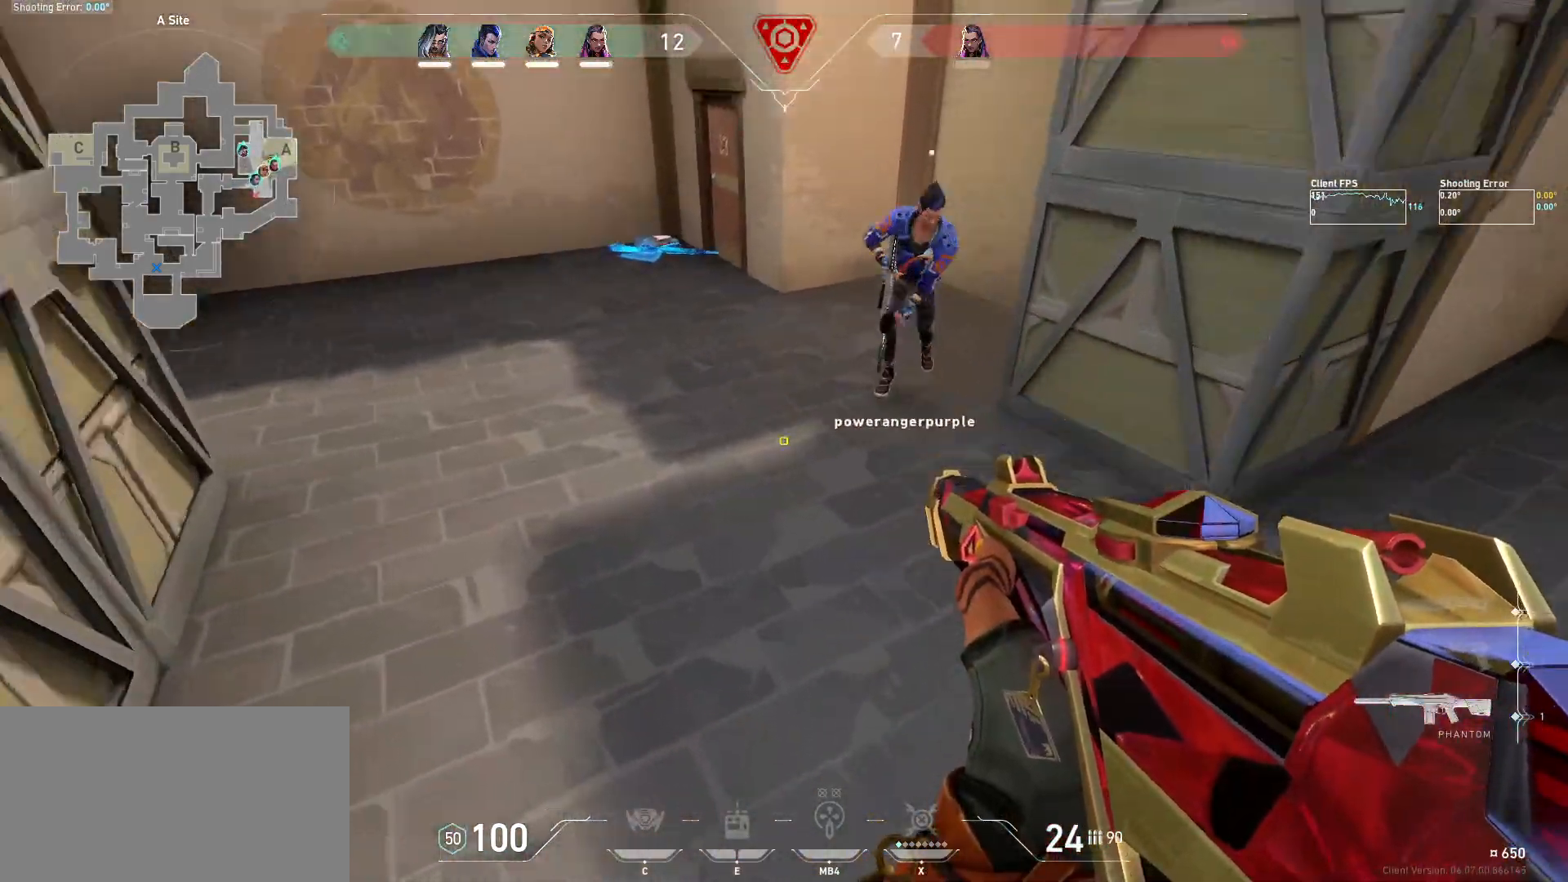
{"keys": ["w"], "mouse": [], "events": [[34, "d", "down"], [167, "d", "up"], [250, "a", "down"], [450, "a", "up"]]}
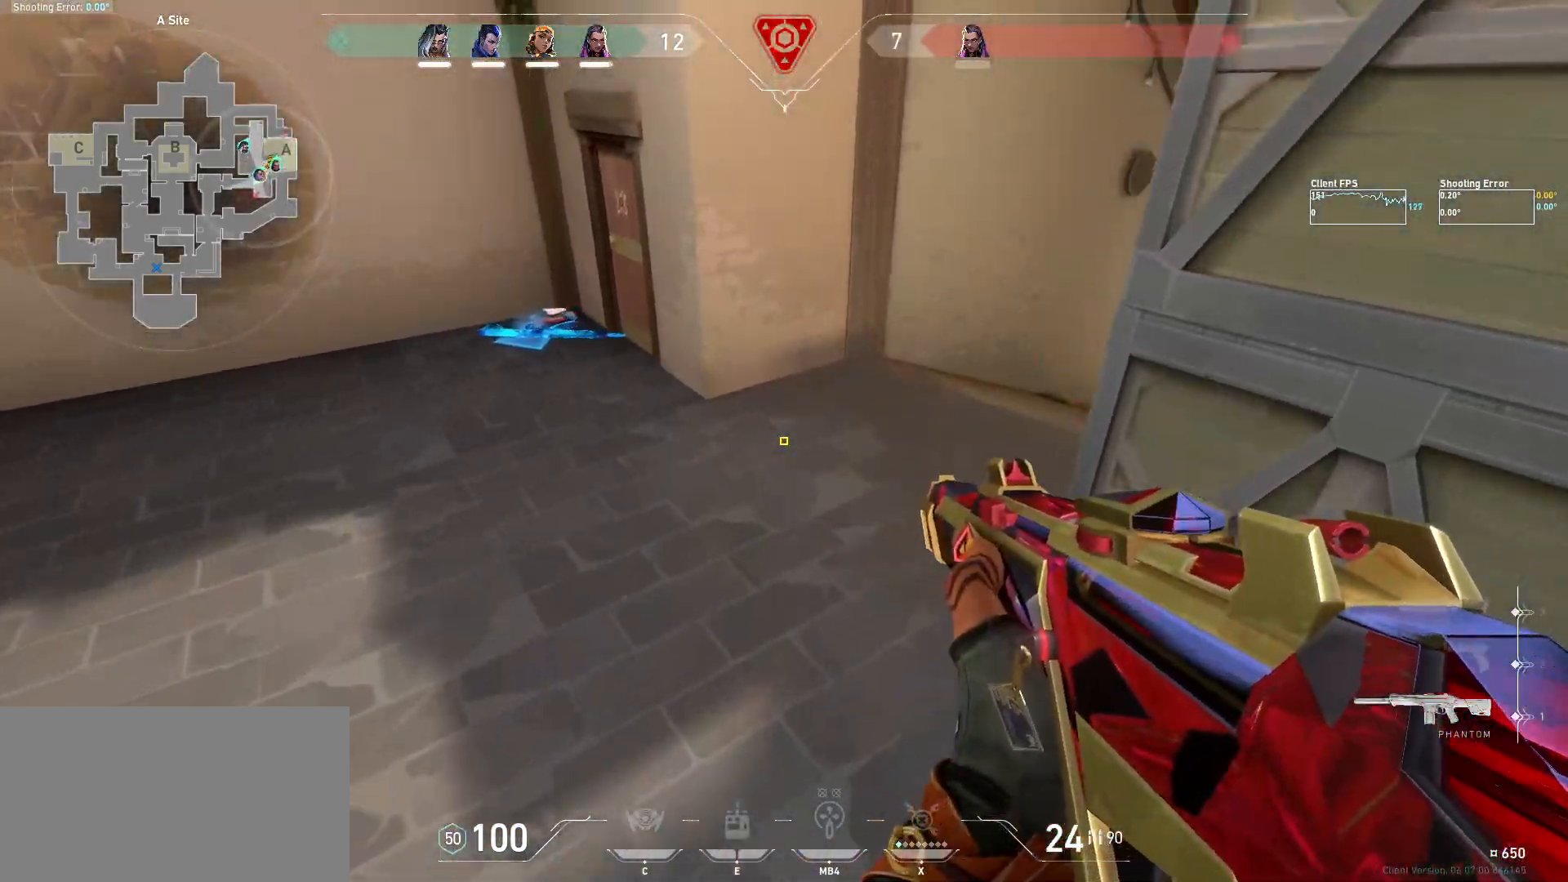
{"keys": ["d", "s"], "mouse": [], "events": [[167, "d", "down"], [350, "w", "up"], [500, "s", "down"]]}
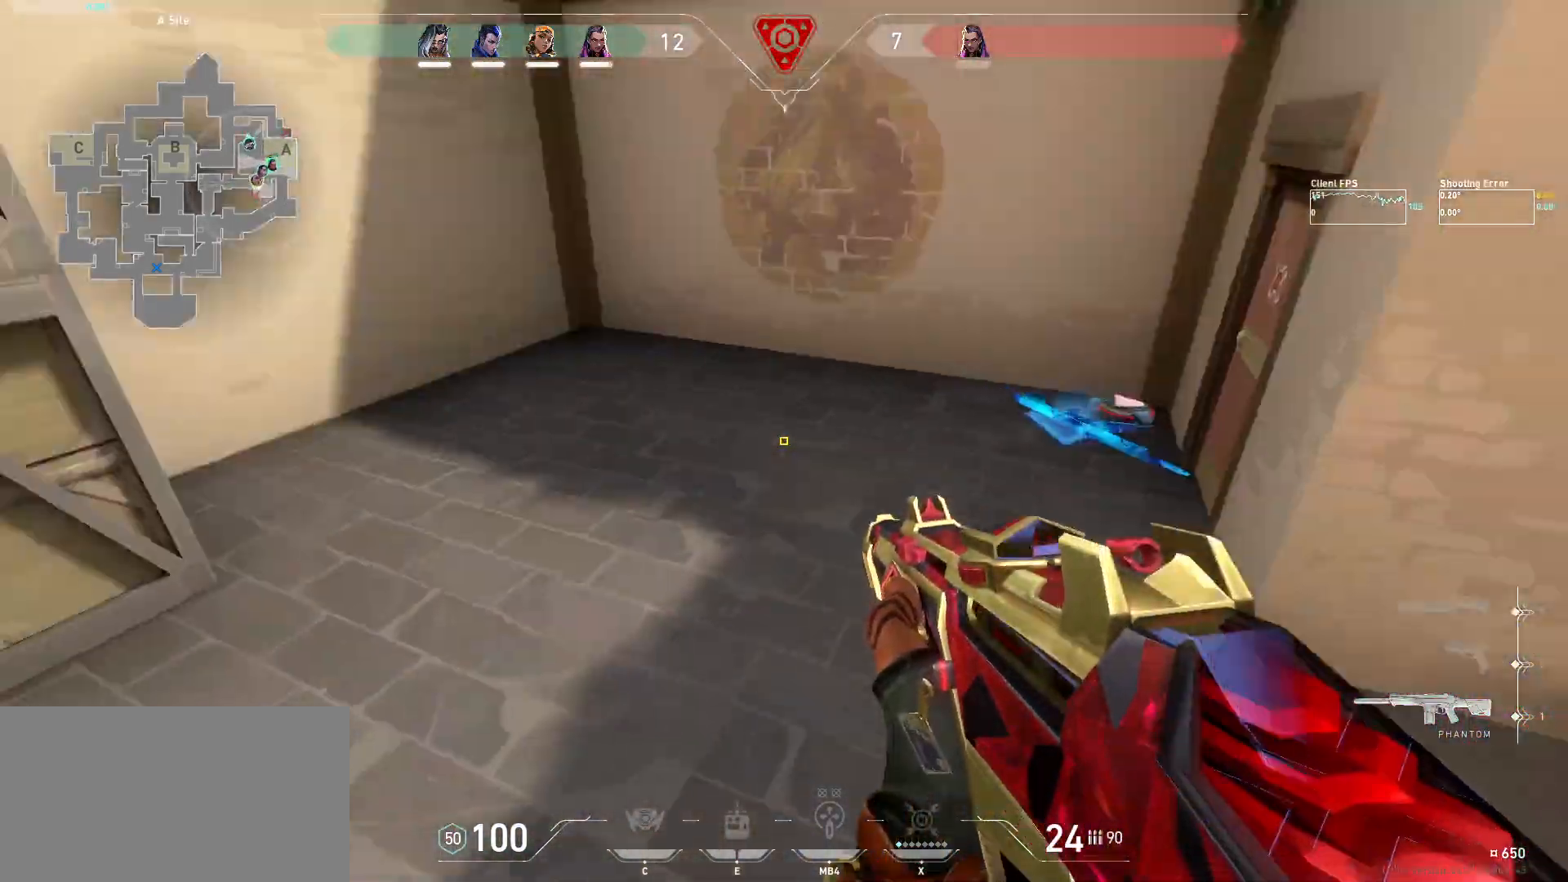
{"keys": ["s"], "mouse": [], "events": [[84, "d", "up"]]}
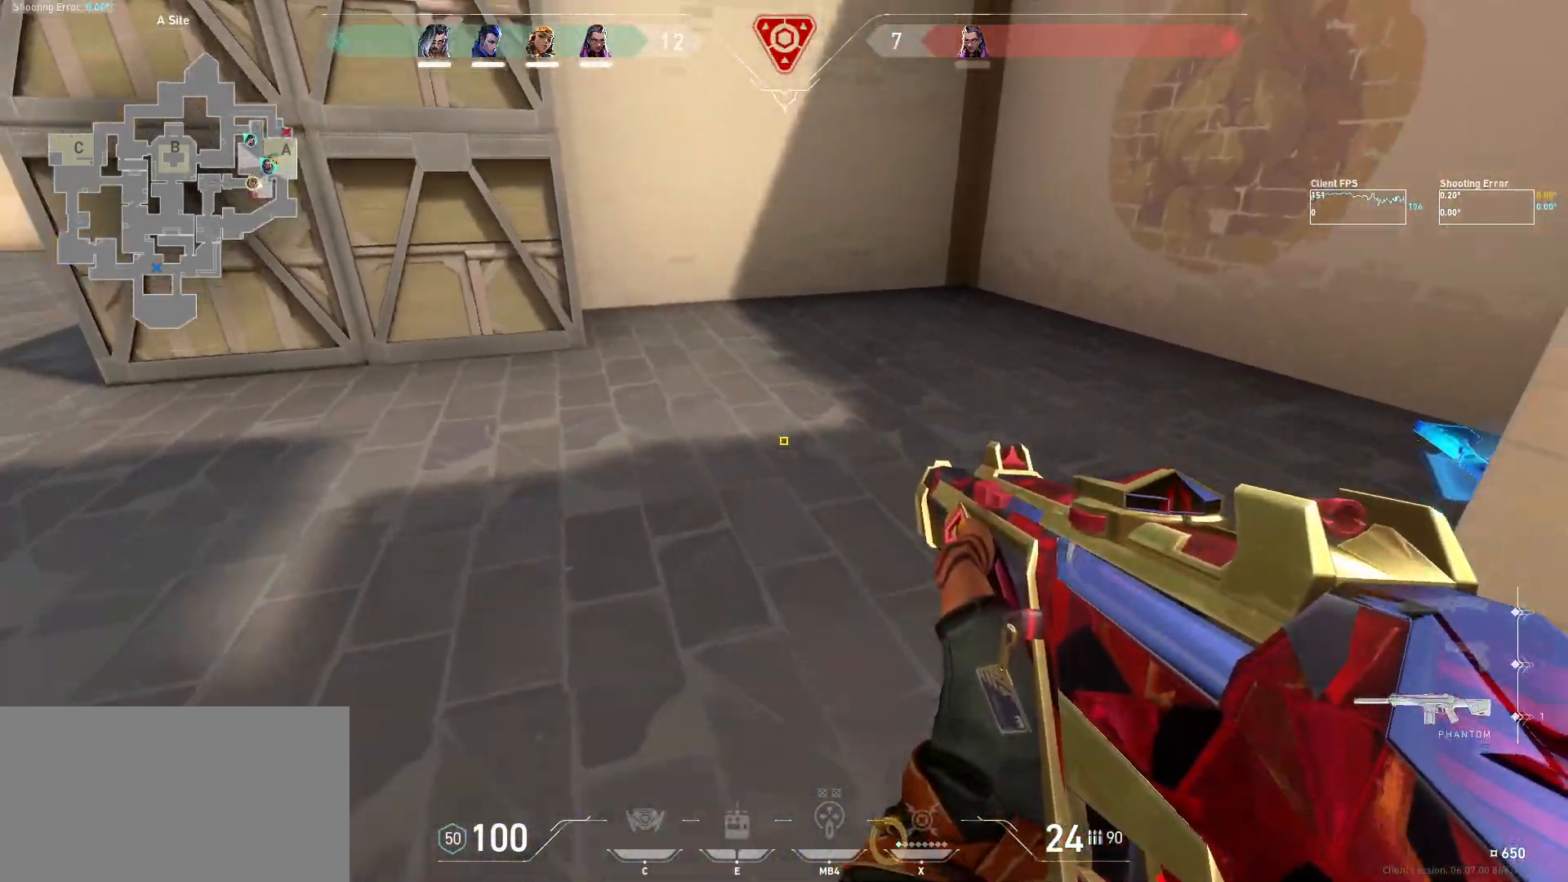
{"keys": ["a", "s"], "mouse": [], "events": [[367, "a", "down"]]}
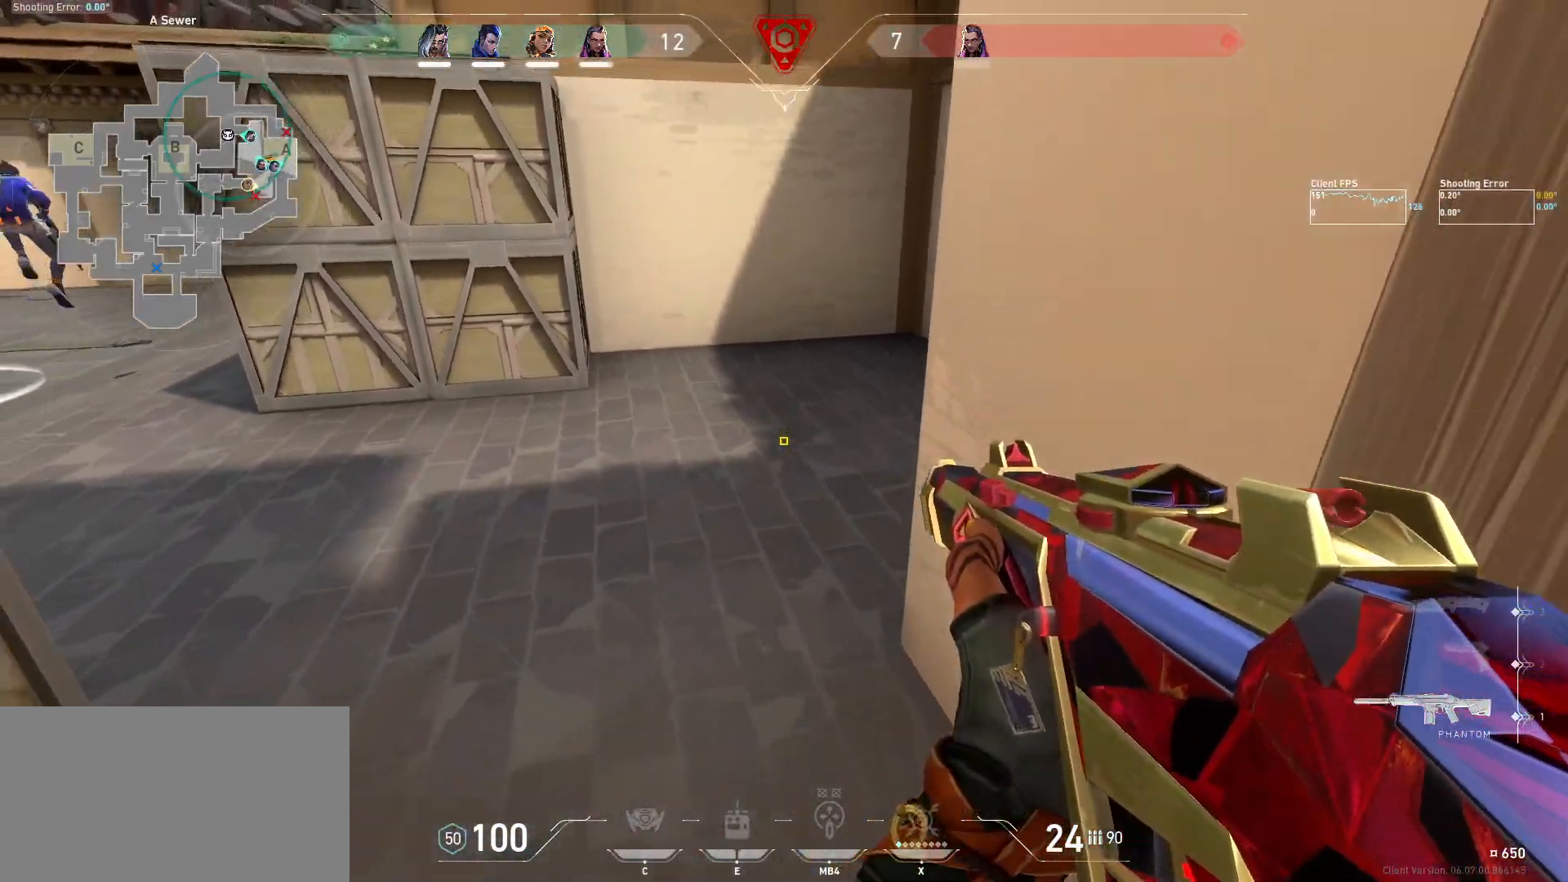
{"keys": ["d", "w"], "mouse": [], "events": [[17, "a", "up"], [84, "d", "down"], [150, "s", "up"], [300, "w", "down"]]}
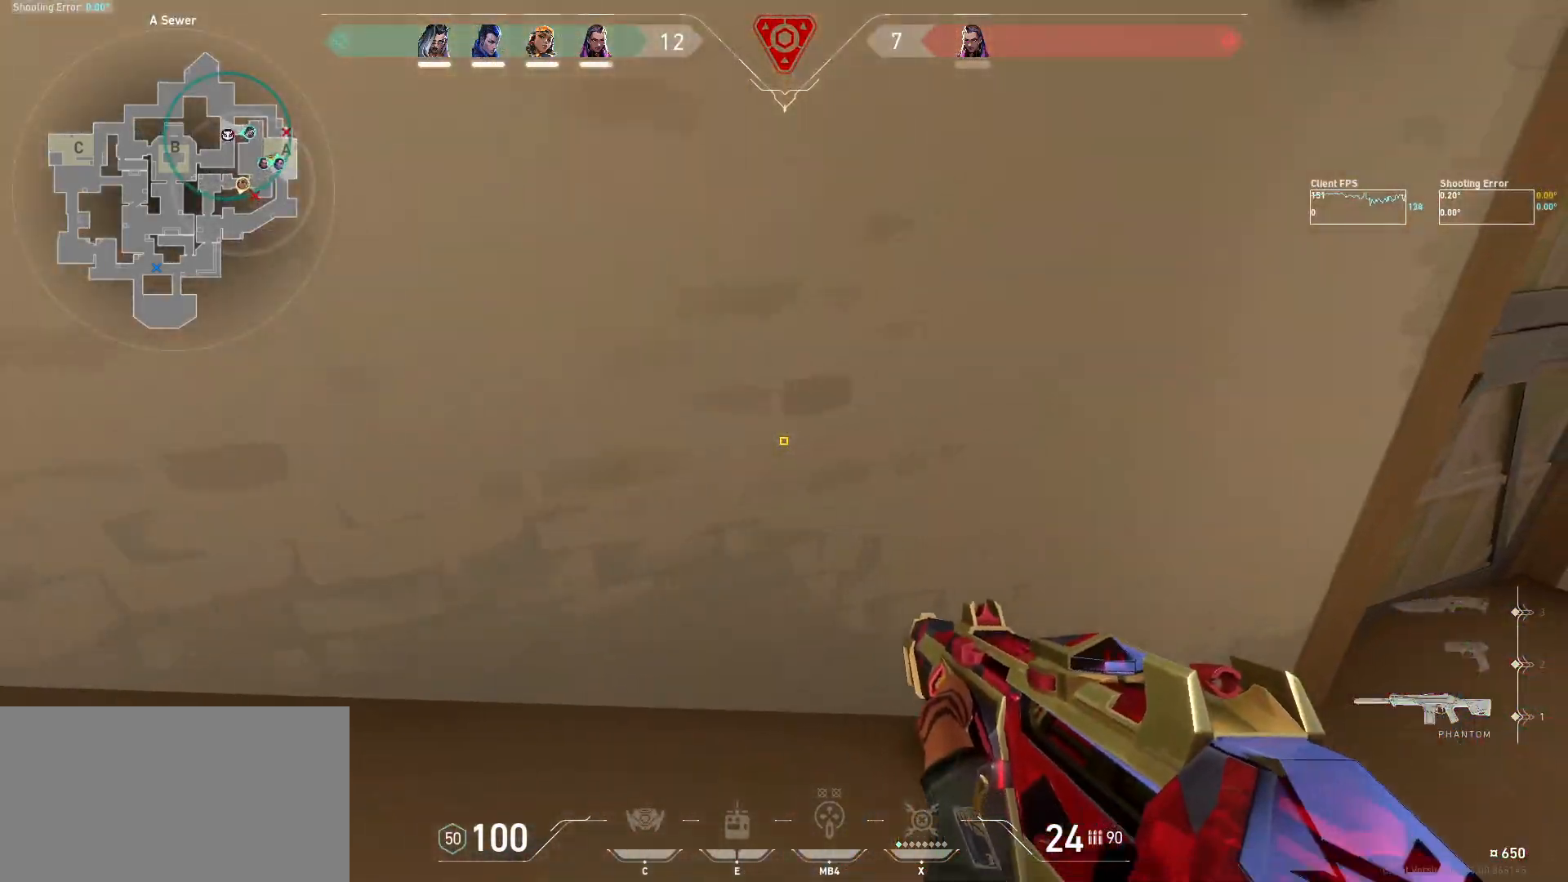
{"keys": ["w"], "mouse": [], "events": [[267, "d", "up"]]}
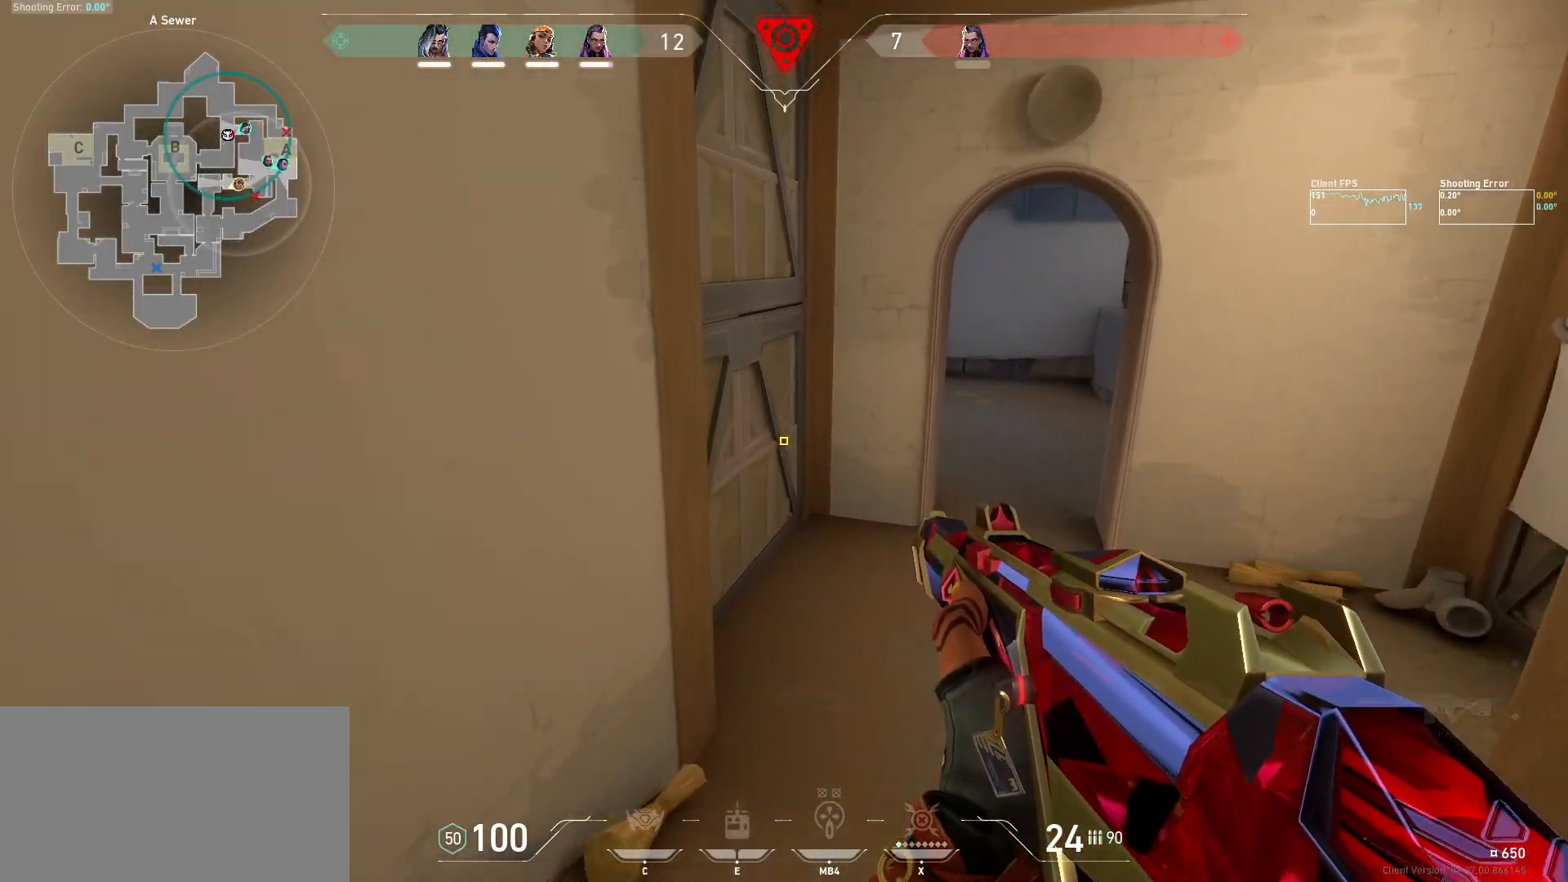
{"keys": ["w"], "mouse": [], "events": []}
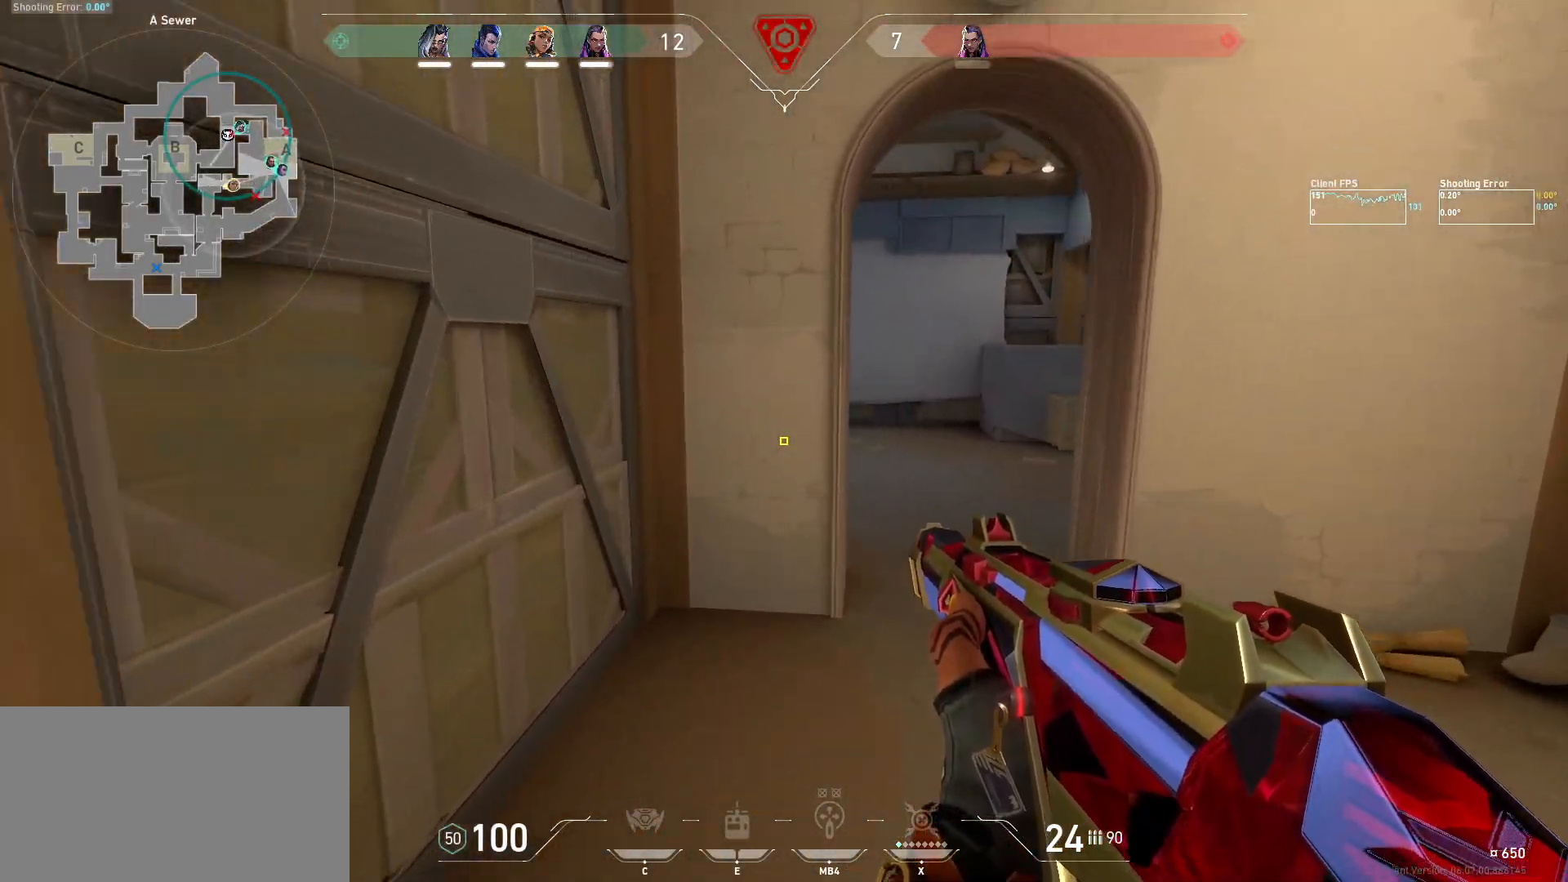
{"keys": ["d", "w"], "mouse": [], "events": [[184, "d", "down"]]}
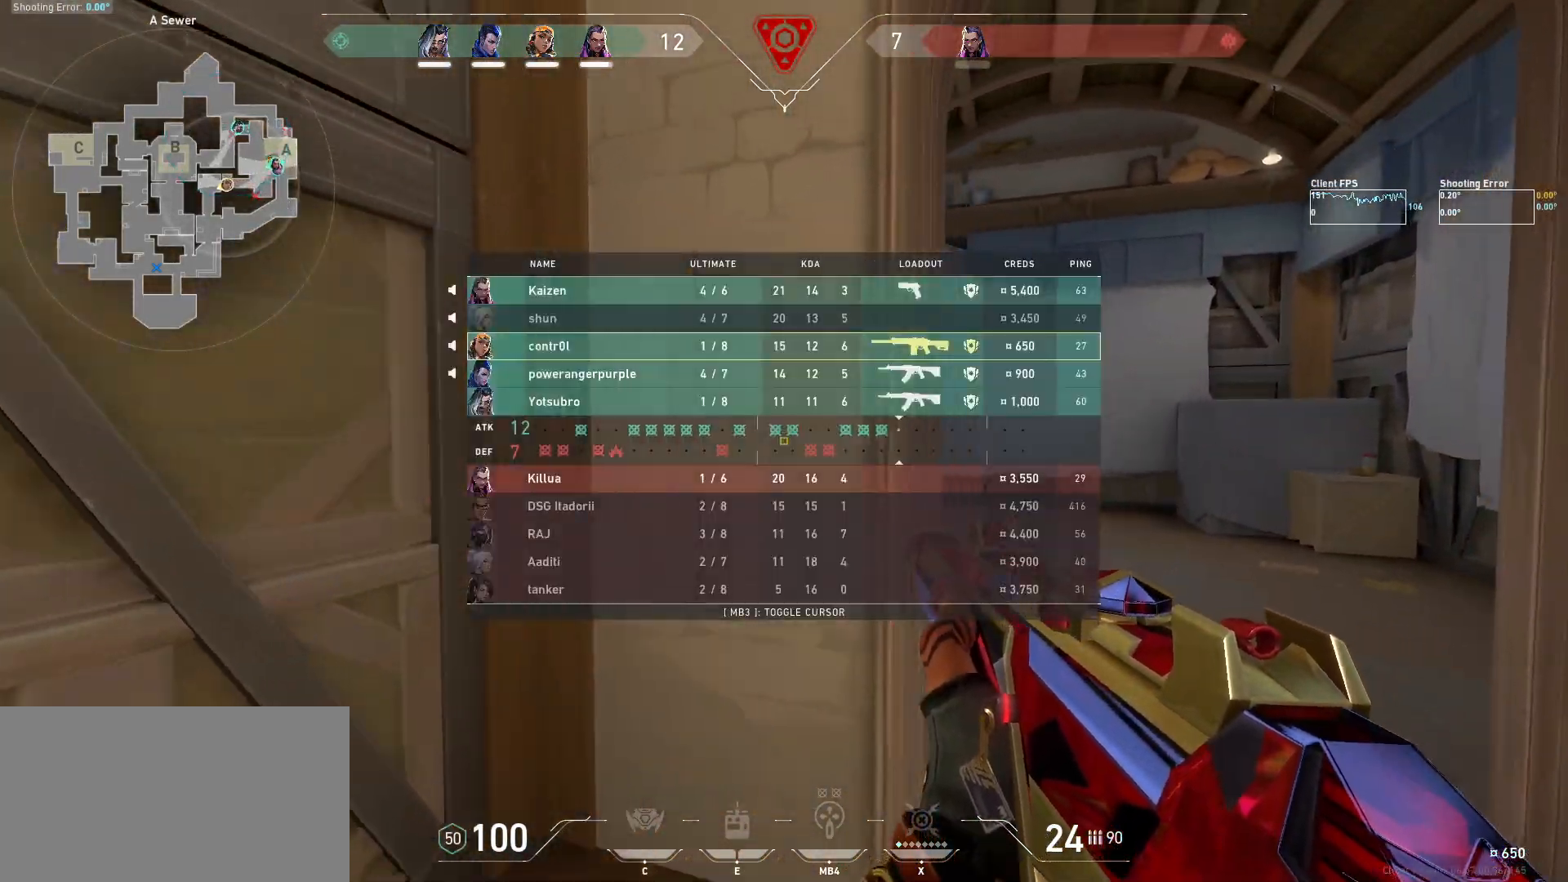
{"keys": ["w"], "mouse": [], "events": [[284, "d", "up"]]}
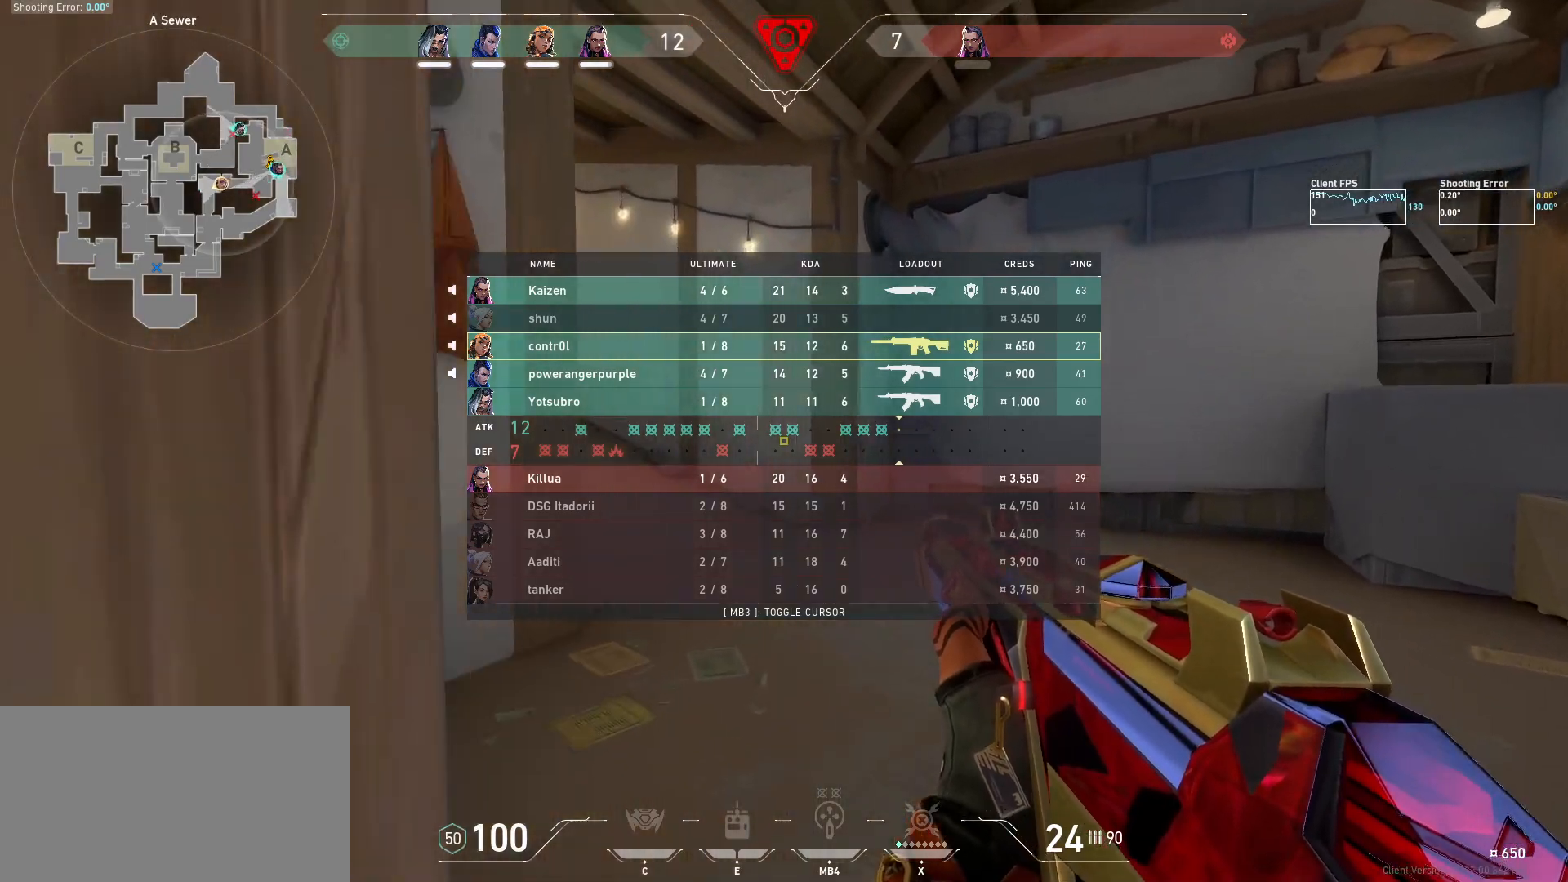
{"keys": ["w"], "mouse": [], "events": []}
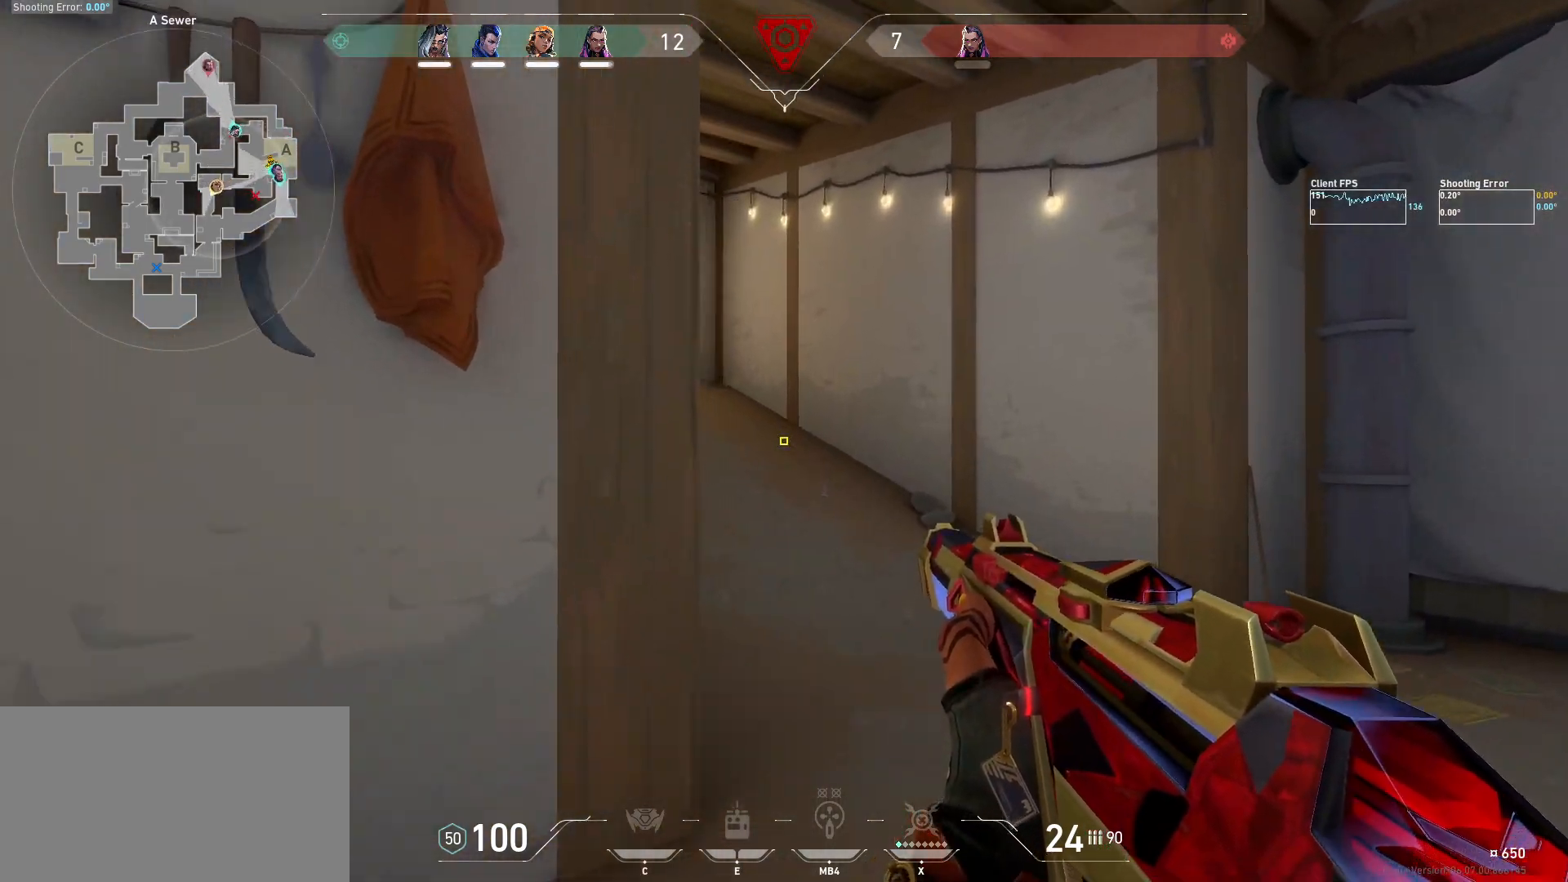
{"keys": ["w"], "mouse": [], "events": [[84, "d", "down"], [217, "d", "up"]]}
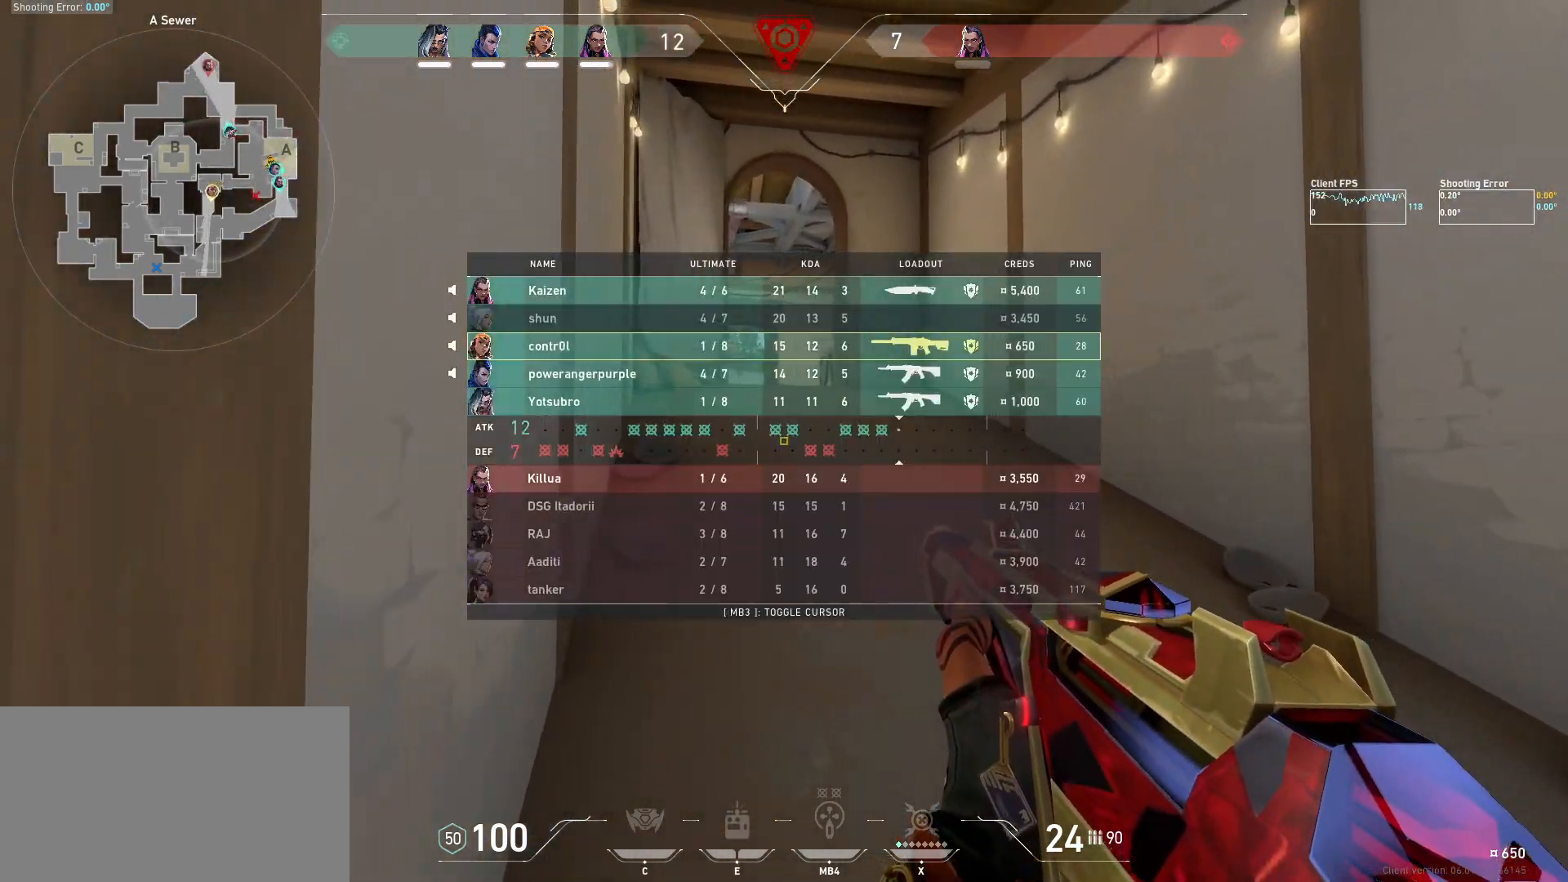
{"keys": ["w"], "mouse": [], "events": []}
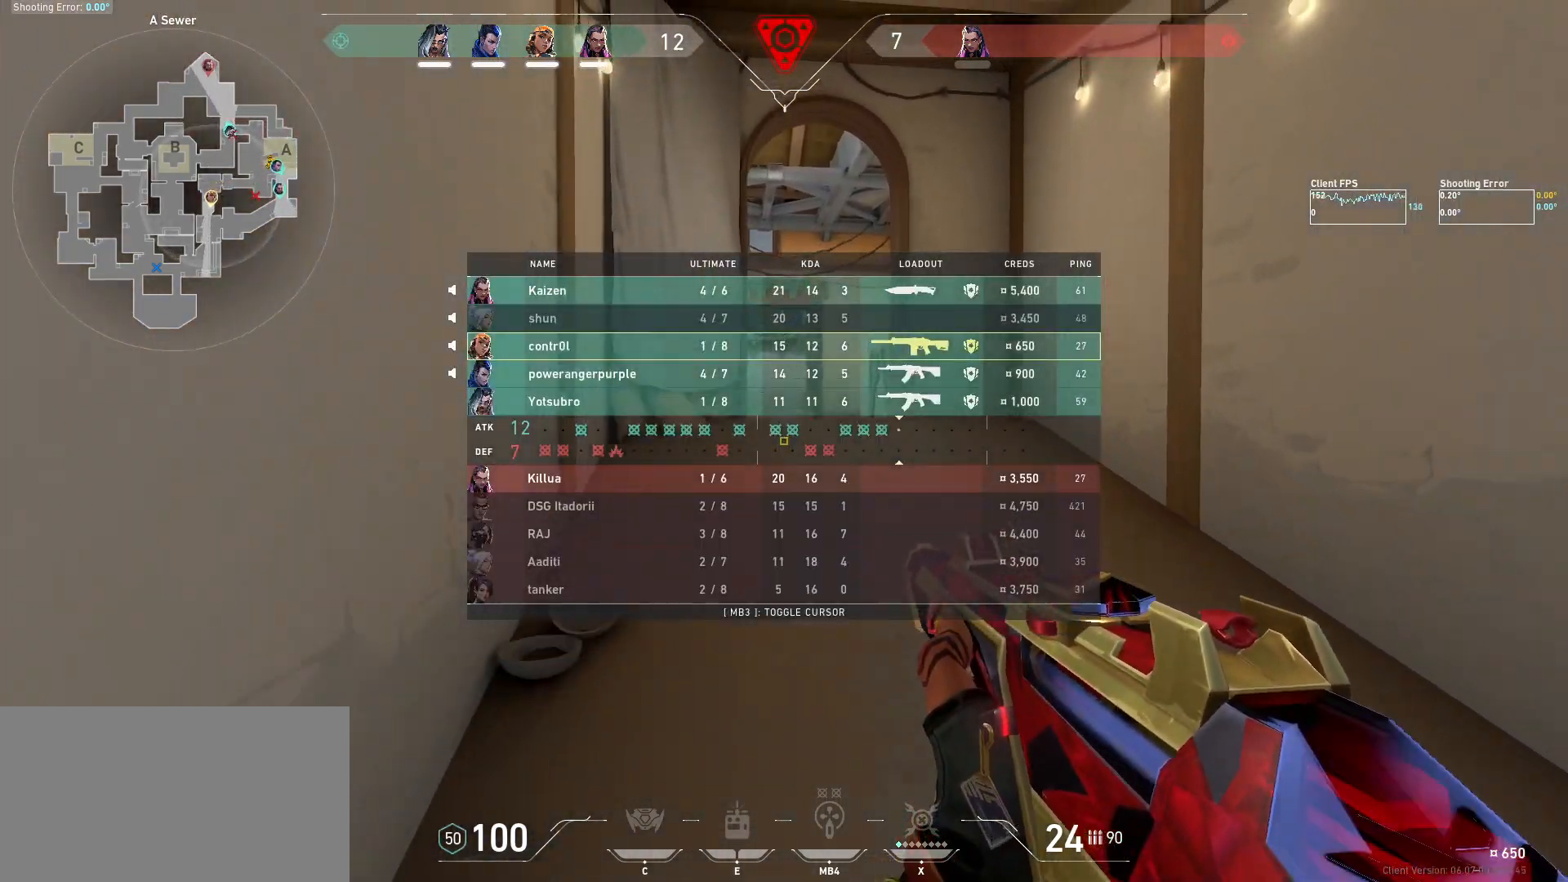
{"keys": ["w"], "mouse": ["wheel"], "events": [[434, "mouse_wheel", "down"]]}
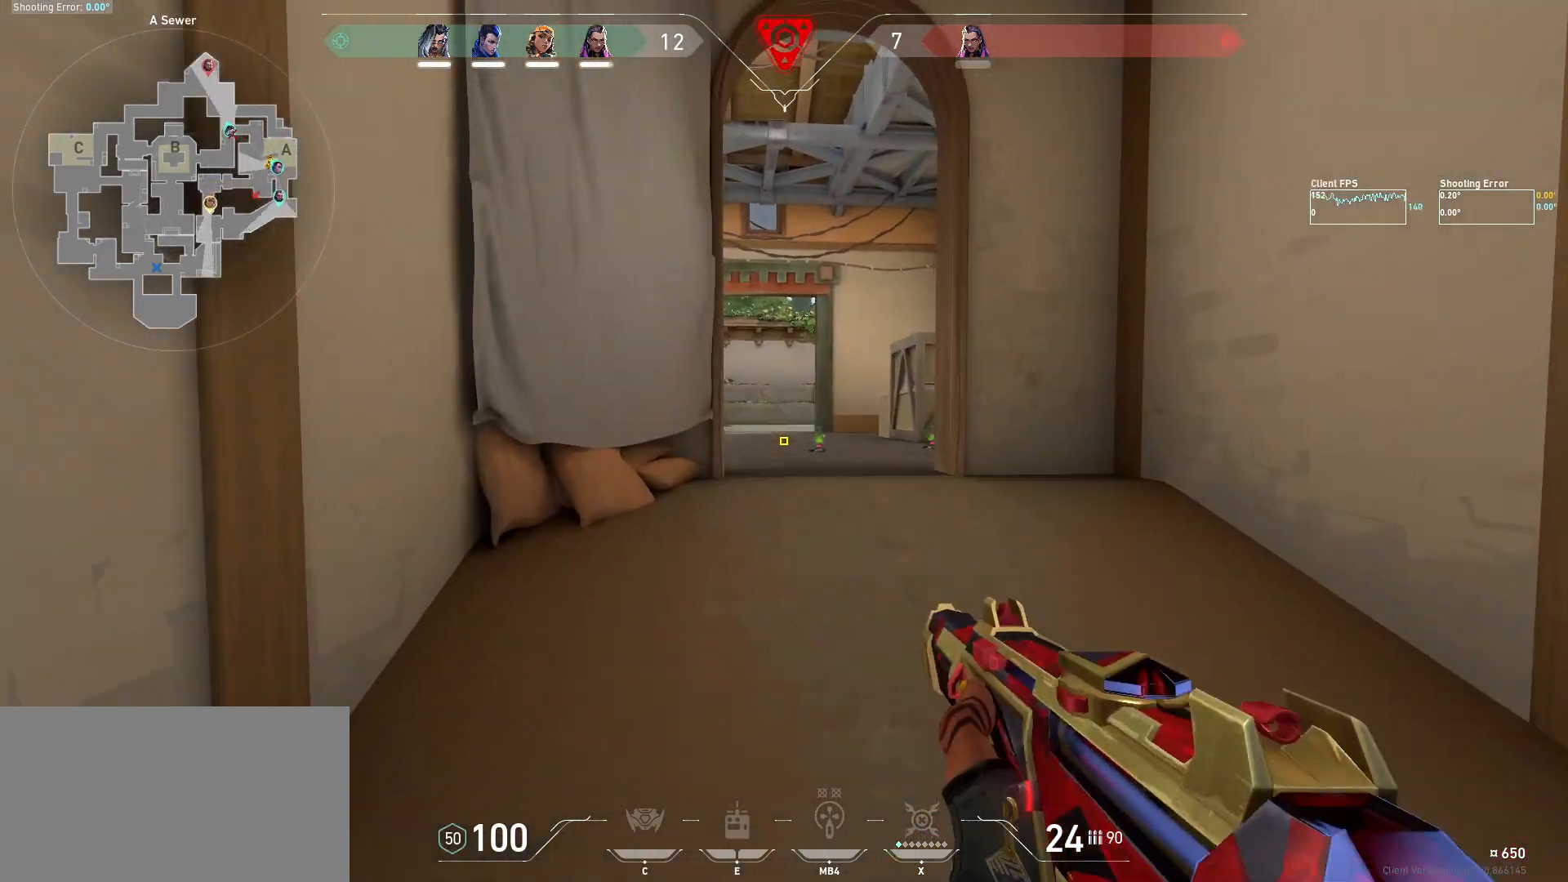
{"keys": ["w"], "mouse": [], "events": [[300, "mouse_wheel", "up"]]}